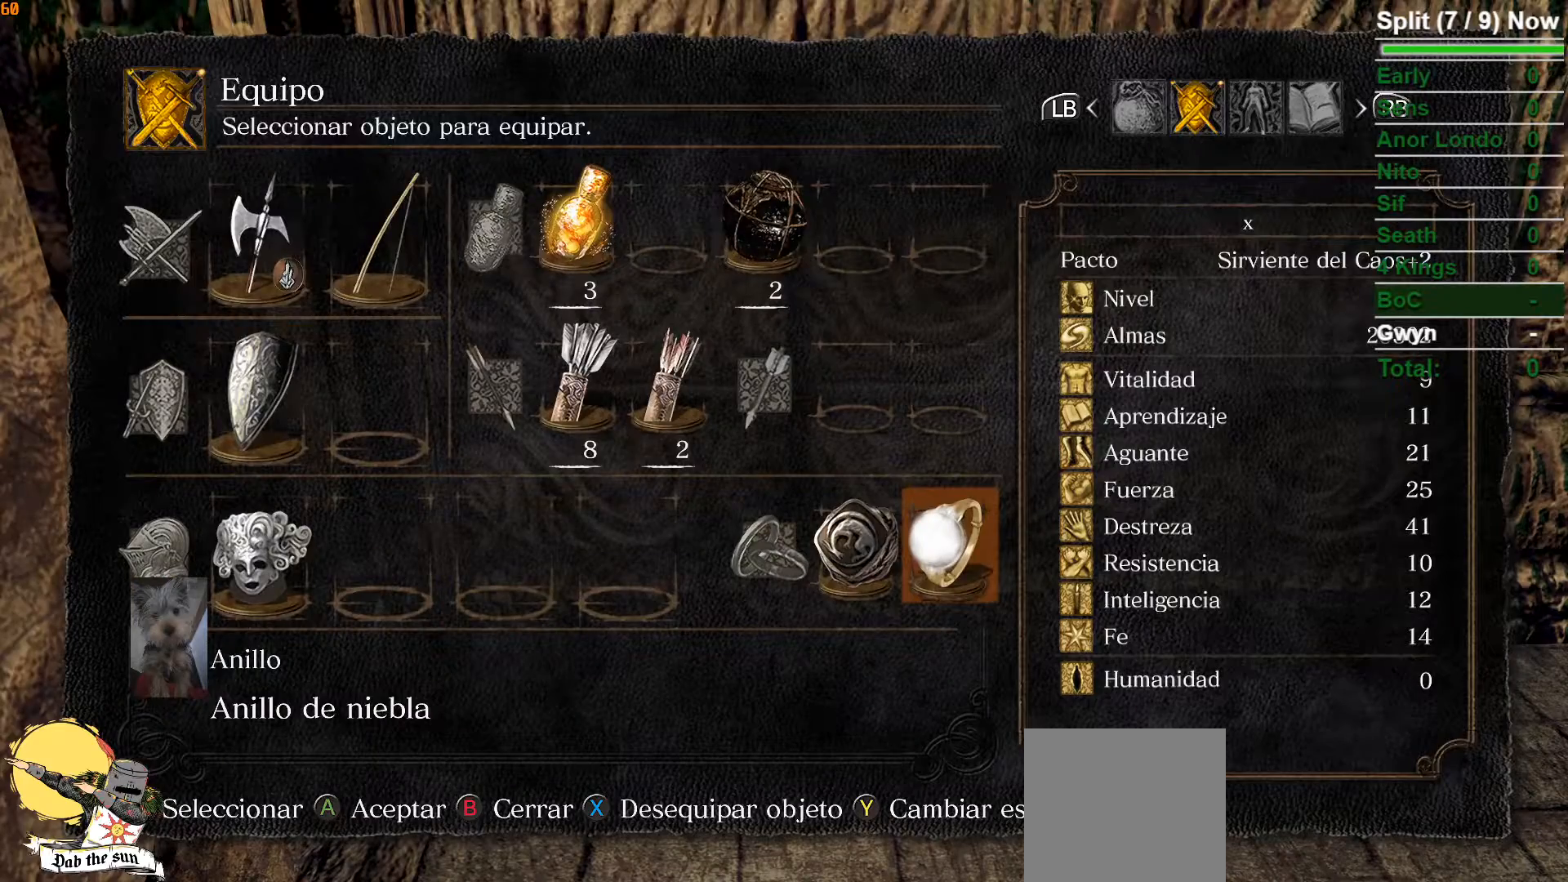
Gameplay with a controller (Xbox layout); each line is a JSON object with the inputs held at the frame after it (dt_ms = milliseconds from this image to that frame). "events" lists button and stick changes between this image and that frame as [ms after this image, input, new state], when the widget could be followed in between.
{"dt_ms": 500, "buttons": ["START"], "left_stick": "center", "right_stick": "center", "events": [[417, "START", "down"]]}
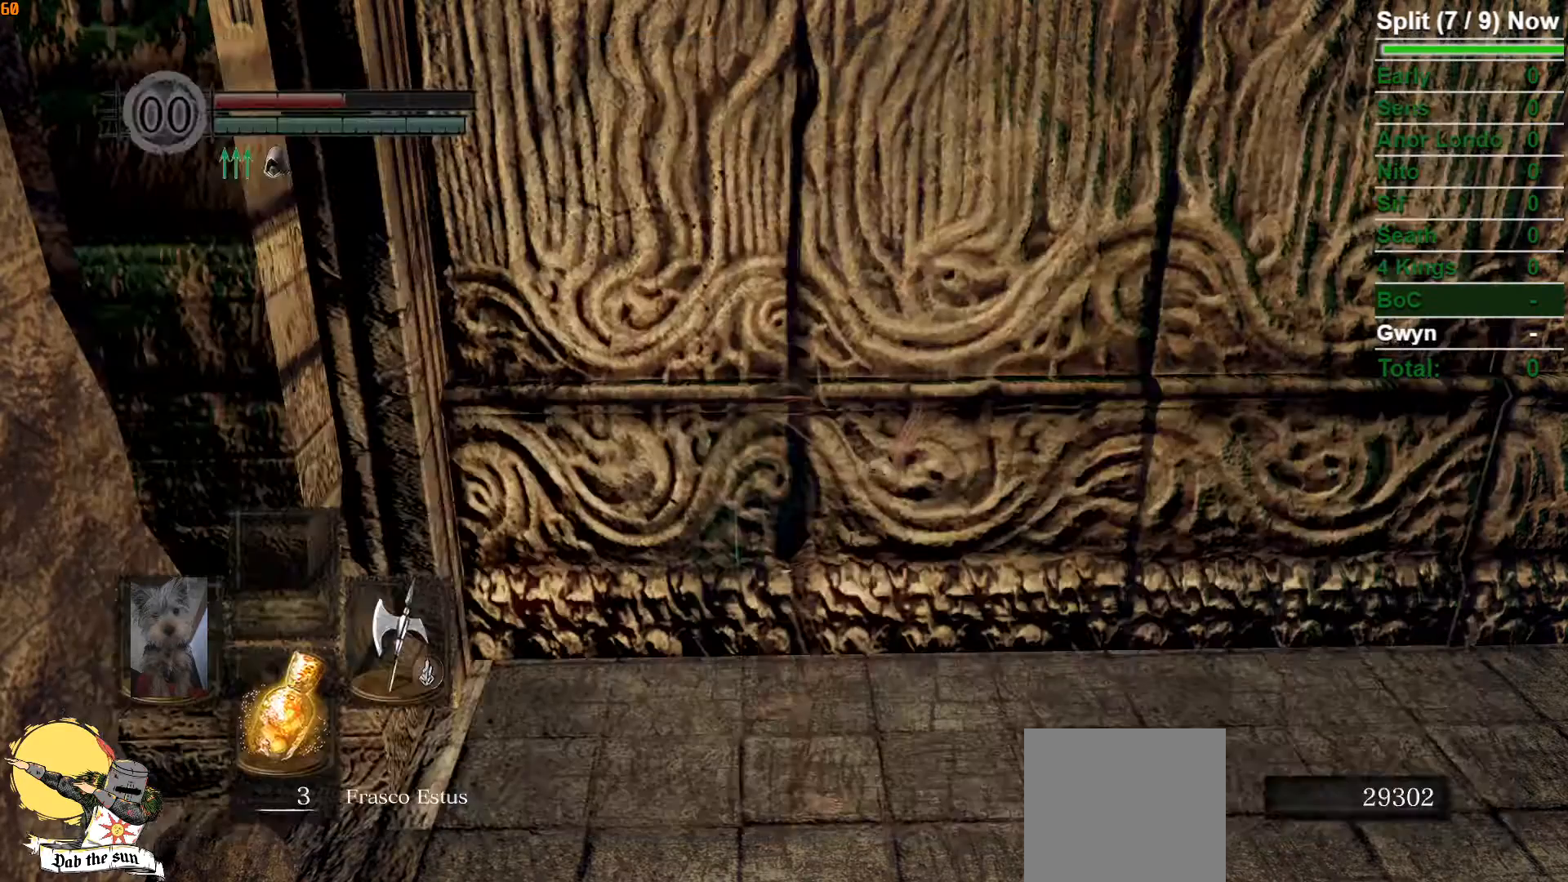
{"dt_ms": 500, "buttons": [], "left_stick": "center", "right_stick": "center", "events": [[17, "START", "up"]]}
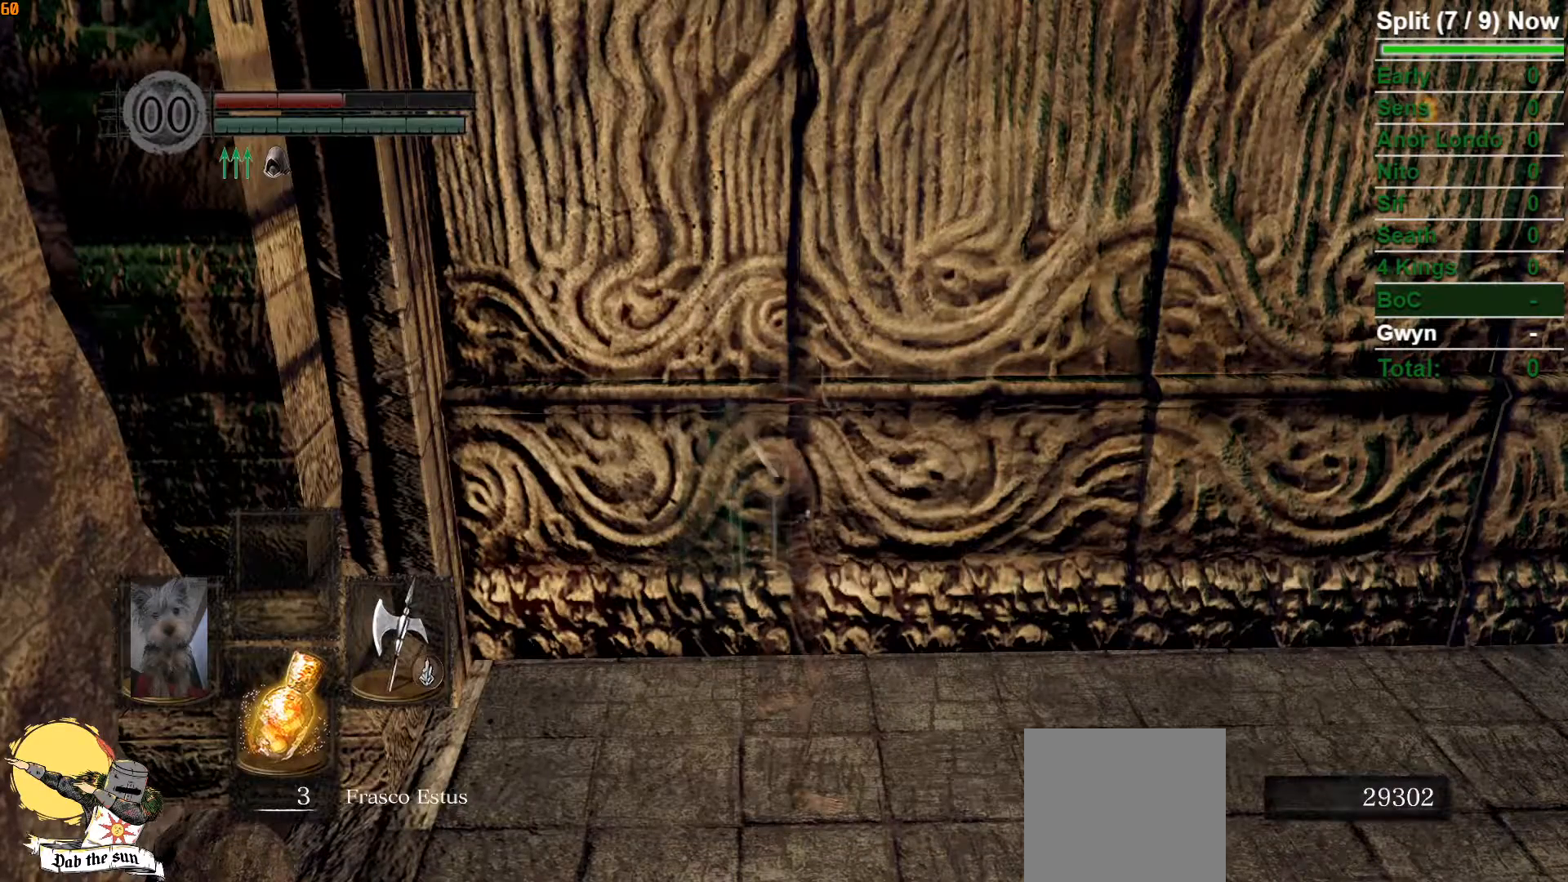
{"dt_ms": 500, "buttons": ["START"], "left_stick": "center", "right_stick": "center", "events": [[500, "START", "down"]]}
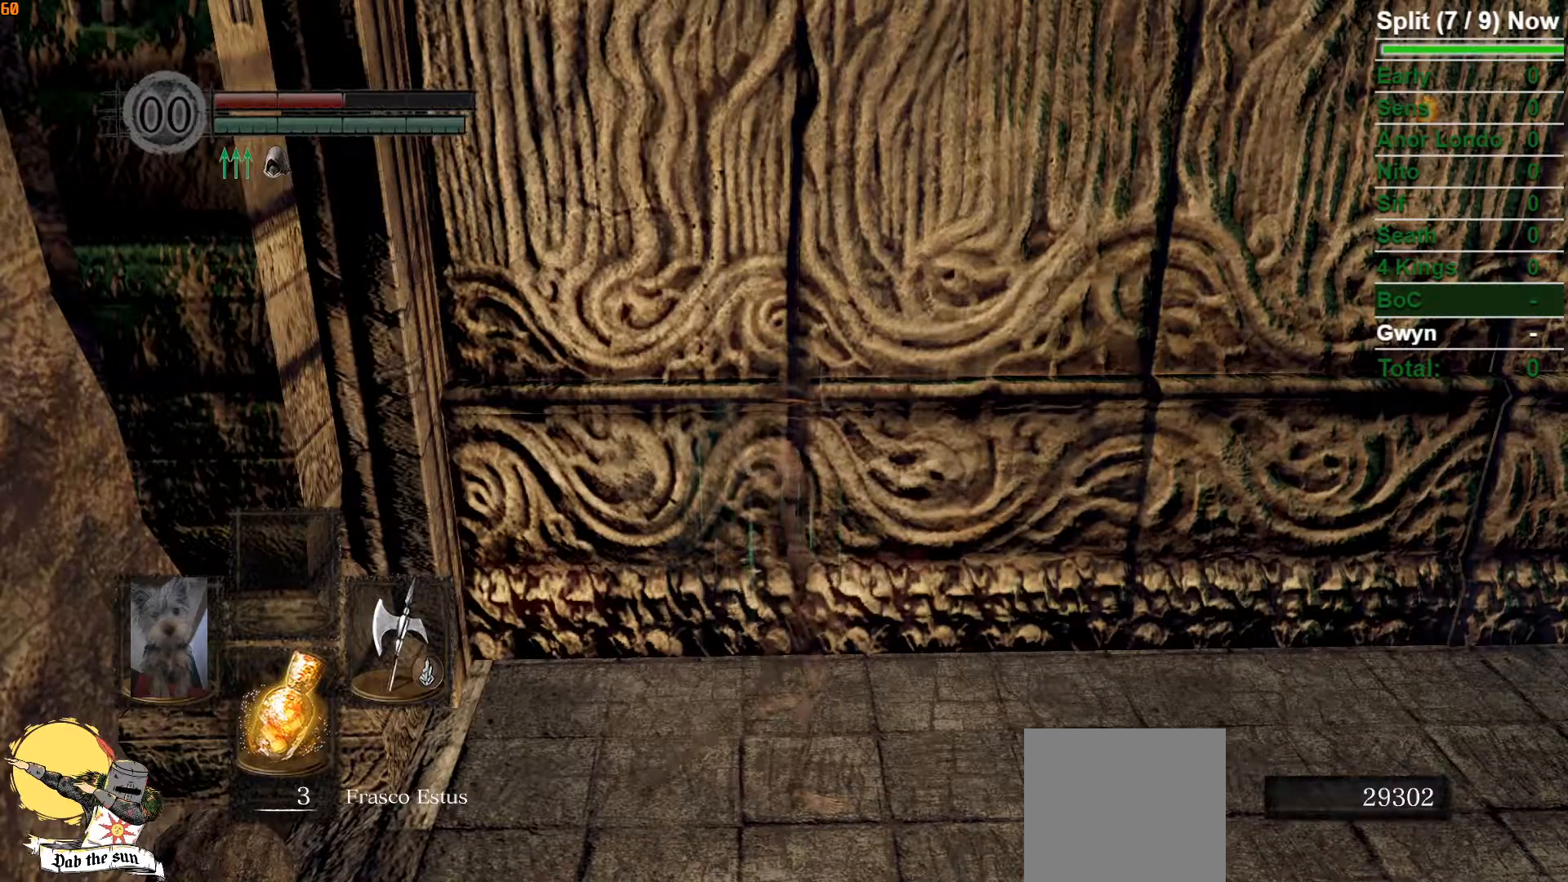
{"dt_ms": 500, "buttons": [], "left_stick": "center", "right_stick": "center", "events": [[100, "START", "up"], [283, "DPAD_RIGHT", "down"], [367, "DPAD_RIGHT", "up"]]}
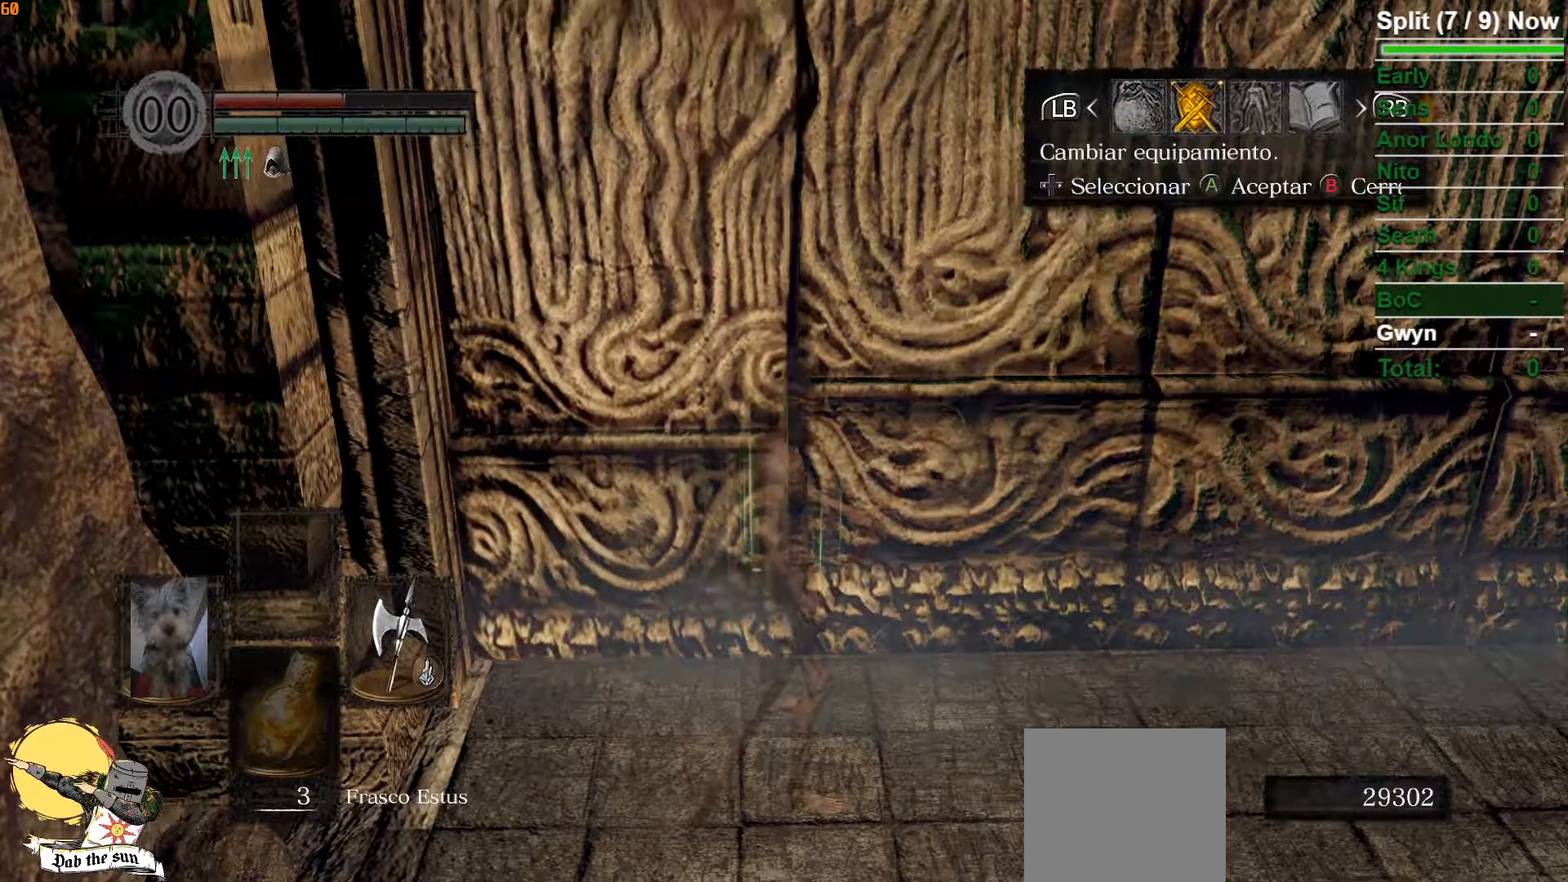
{"dt_ms": 500, "buttons": [], "left_stick": "up", "right_stick": "center", "events": [[33, "A", "down"], [133, "A", "up"], [350, "left_stick", "up"]]}
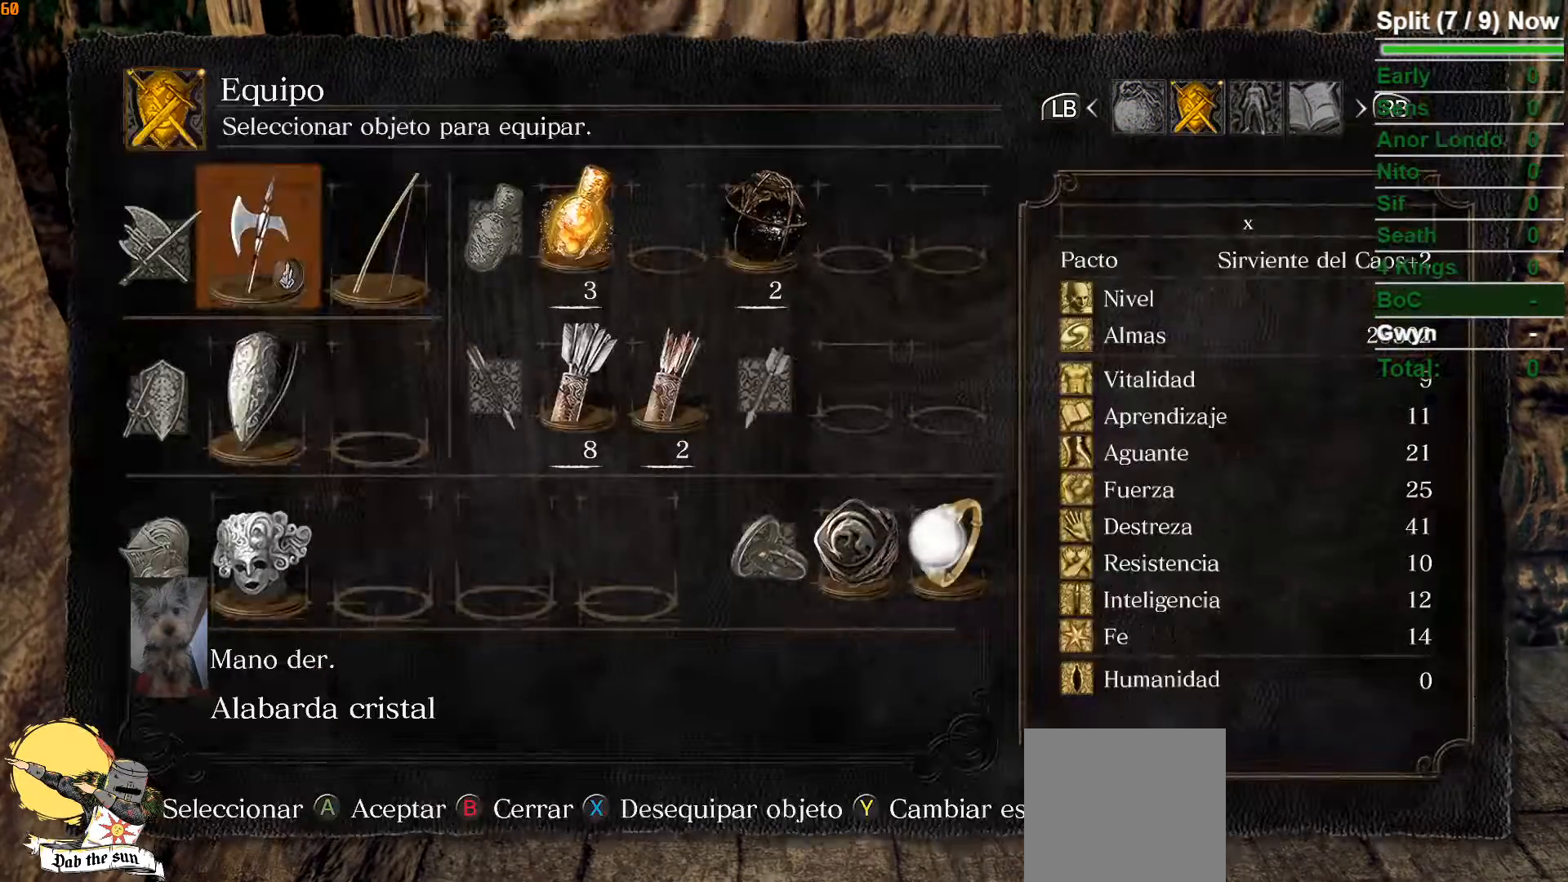
{"dt_ms": 1000, "buttons": [], "left_stick": "up", "right_stick": "center"}
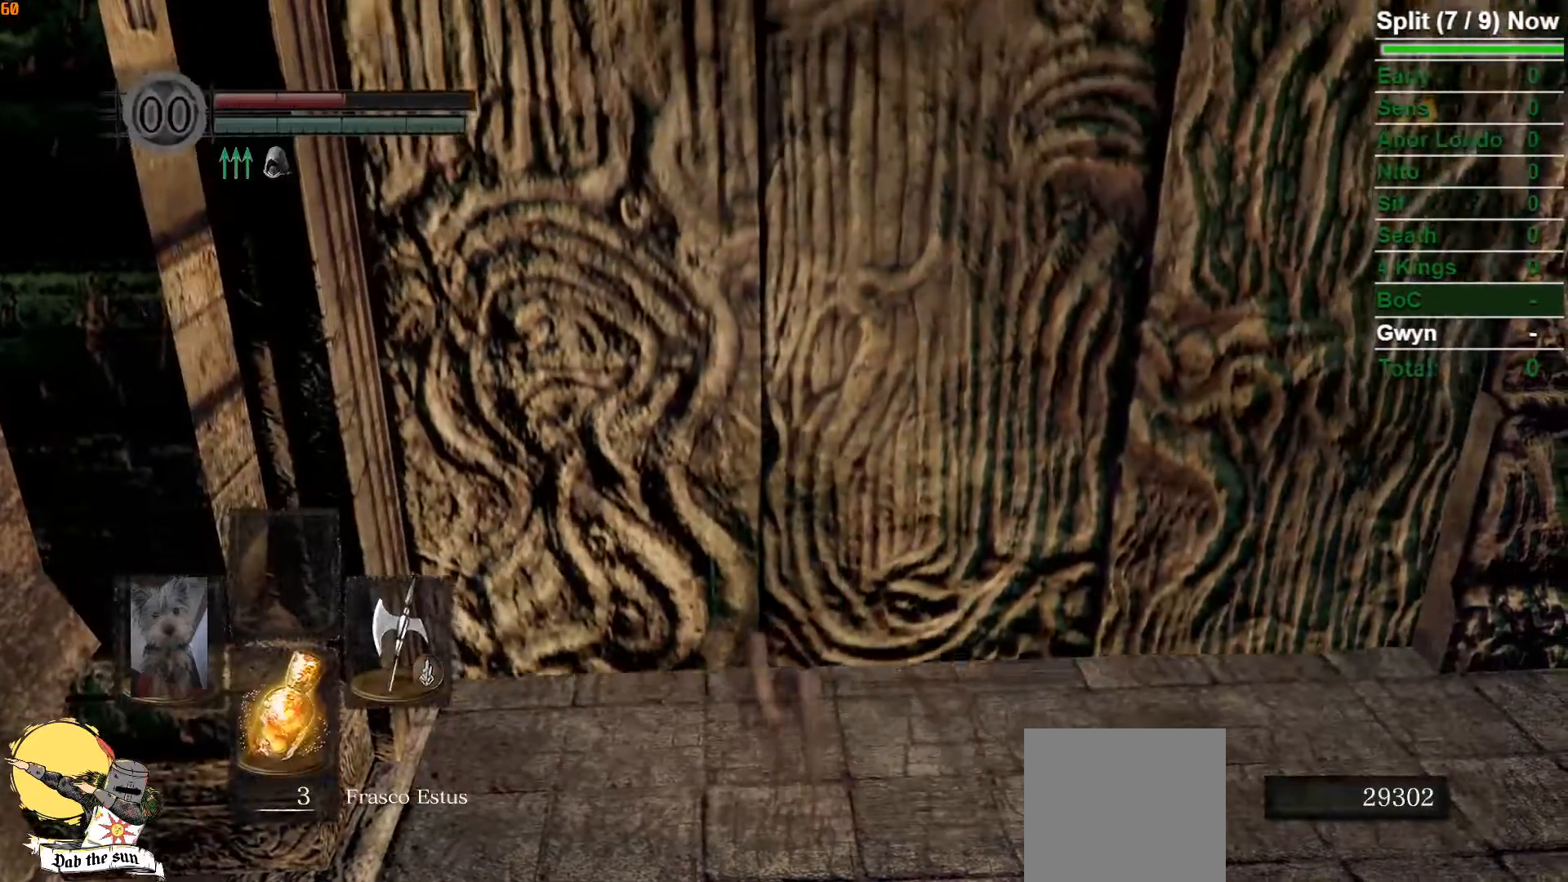
{"dt_ms": 500, "buttons": [], "left_stick": "up", "right_stick": "center", "events": []}
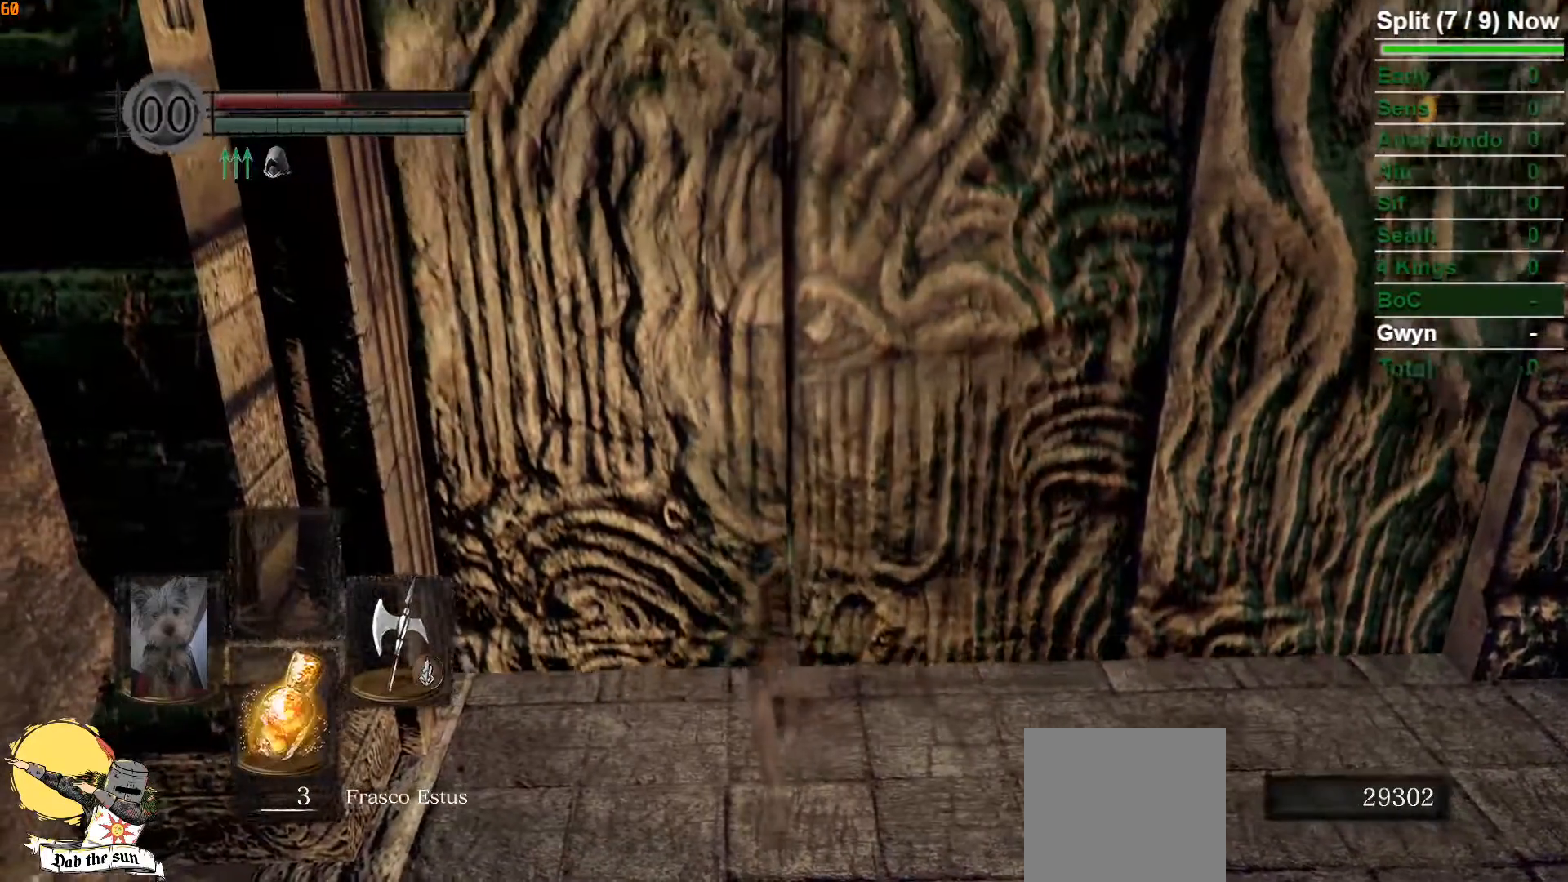
{"dt_ms": 500, "buttons": [], "left_stick": "up", "right_stick": "center", "events": []}
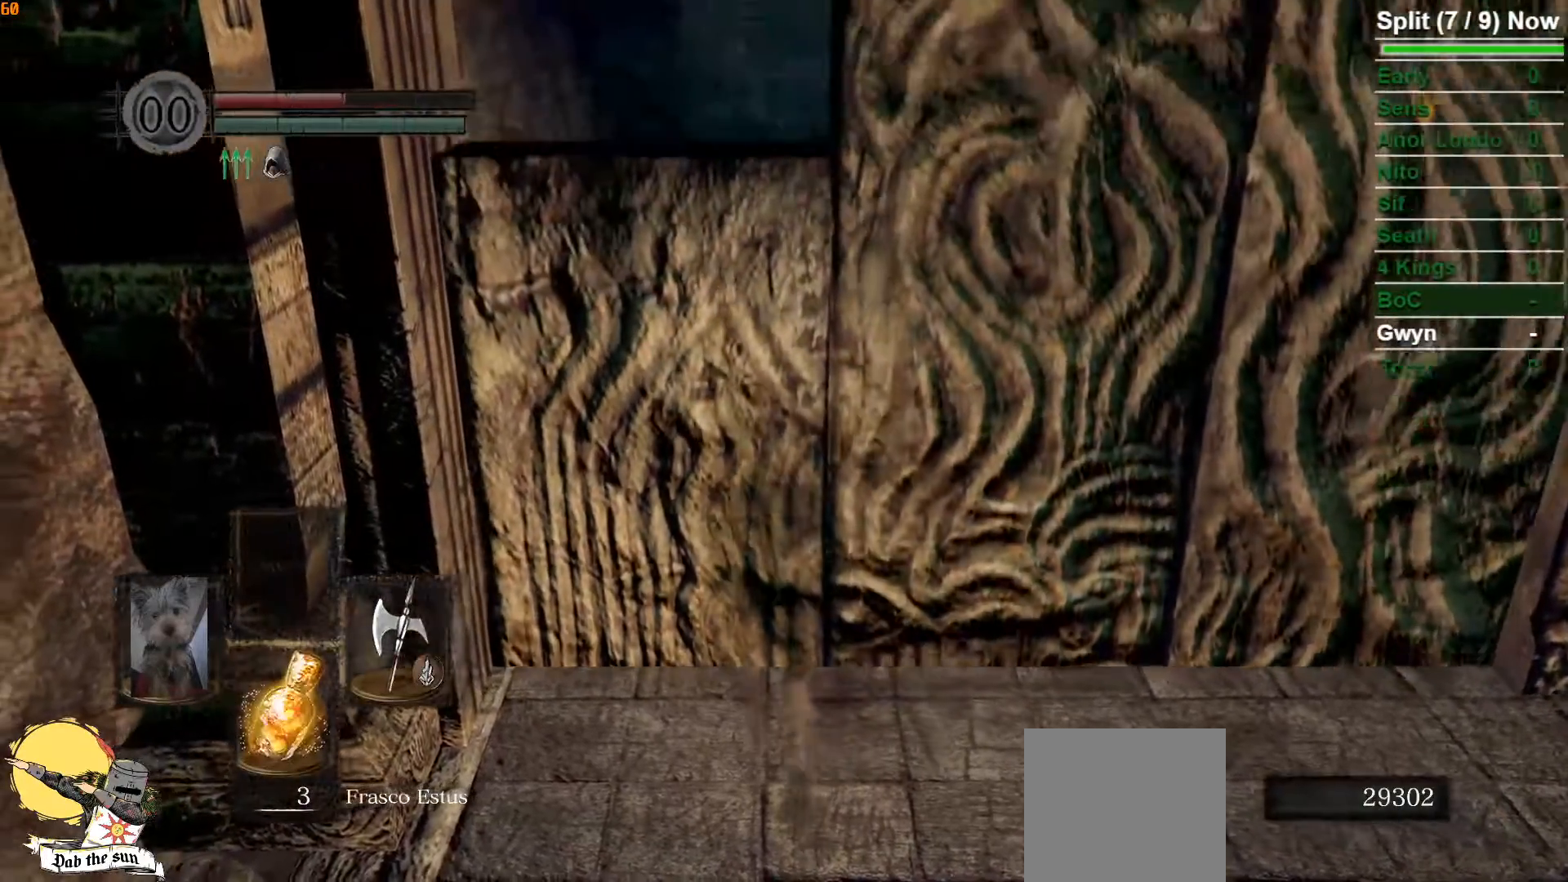
{"dt_ms": 500, "buttons": ["B"], "left_stick": "up", "right_stick": "center", "events": [[17, "B", "down"]]}
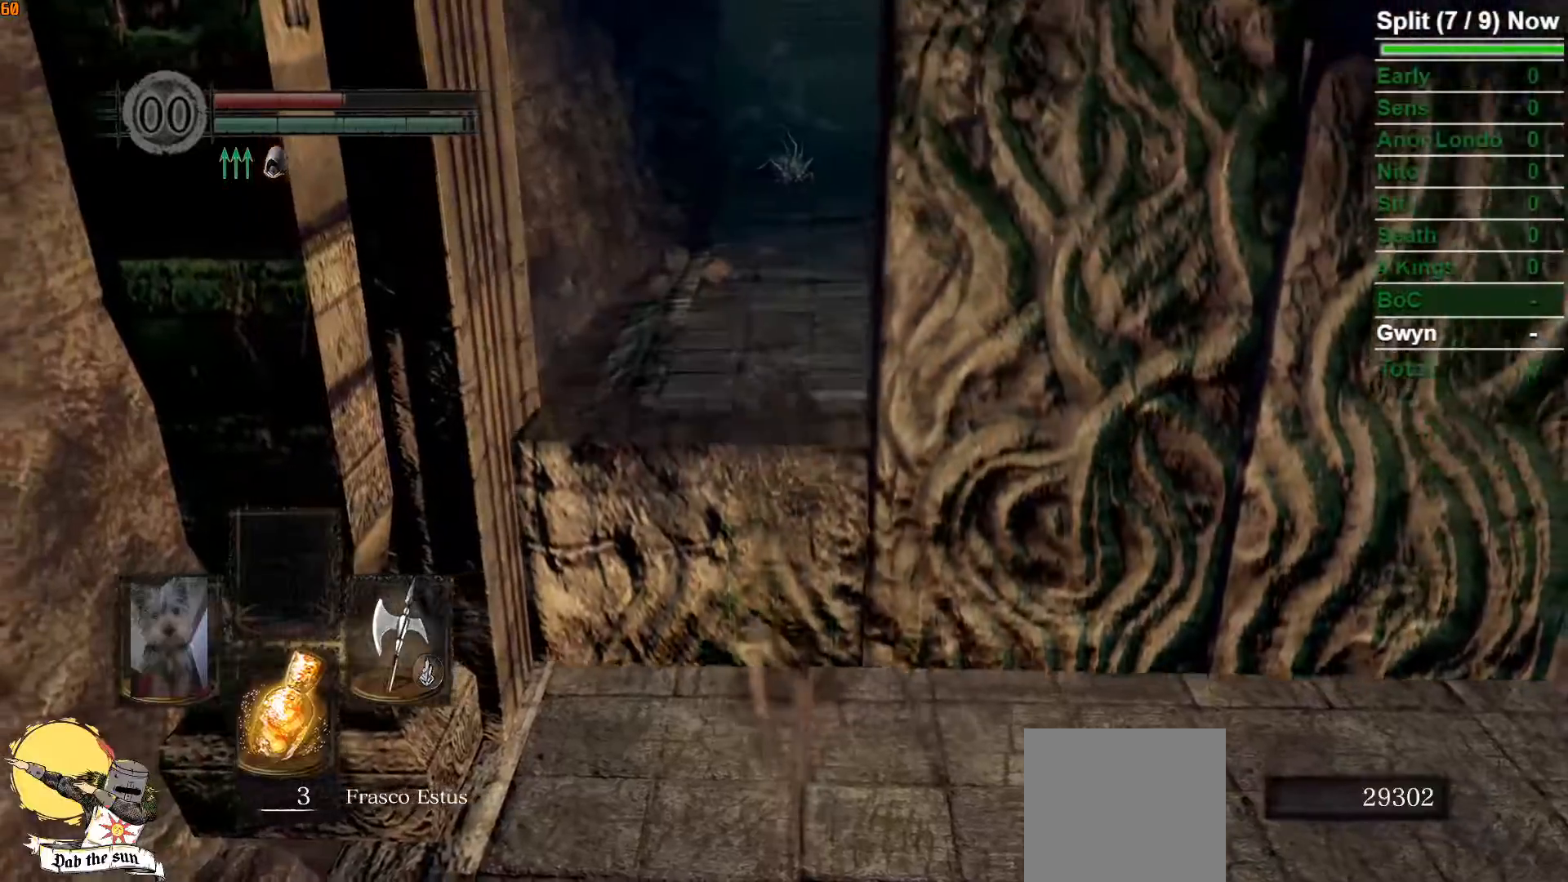
{"dt_ms": 500, "buttons": ["B"], "left_stick": "up", "right_stick": "center", "events": []}
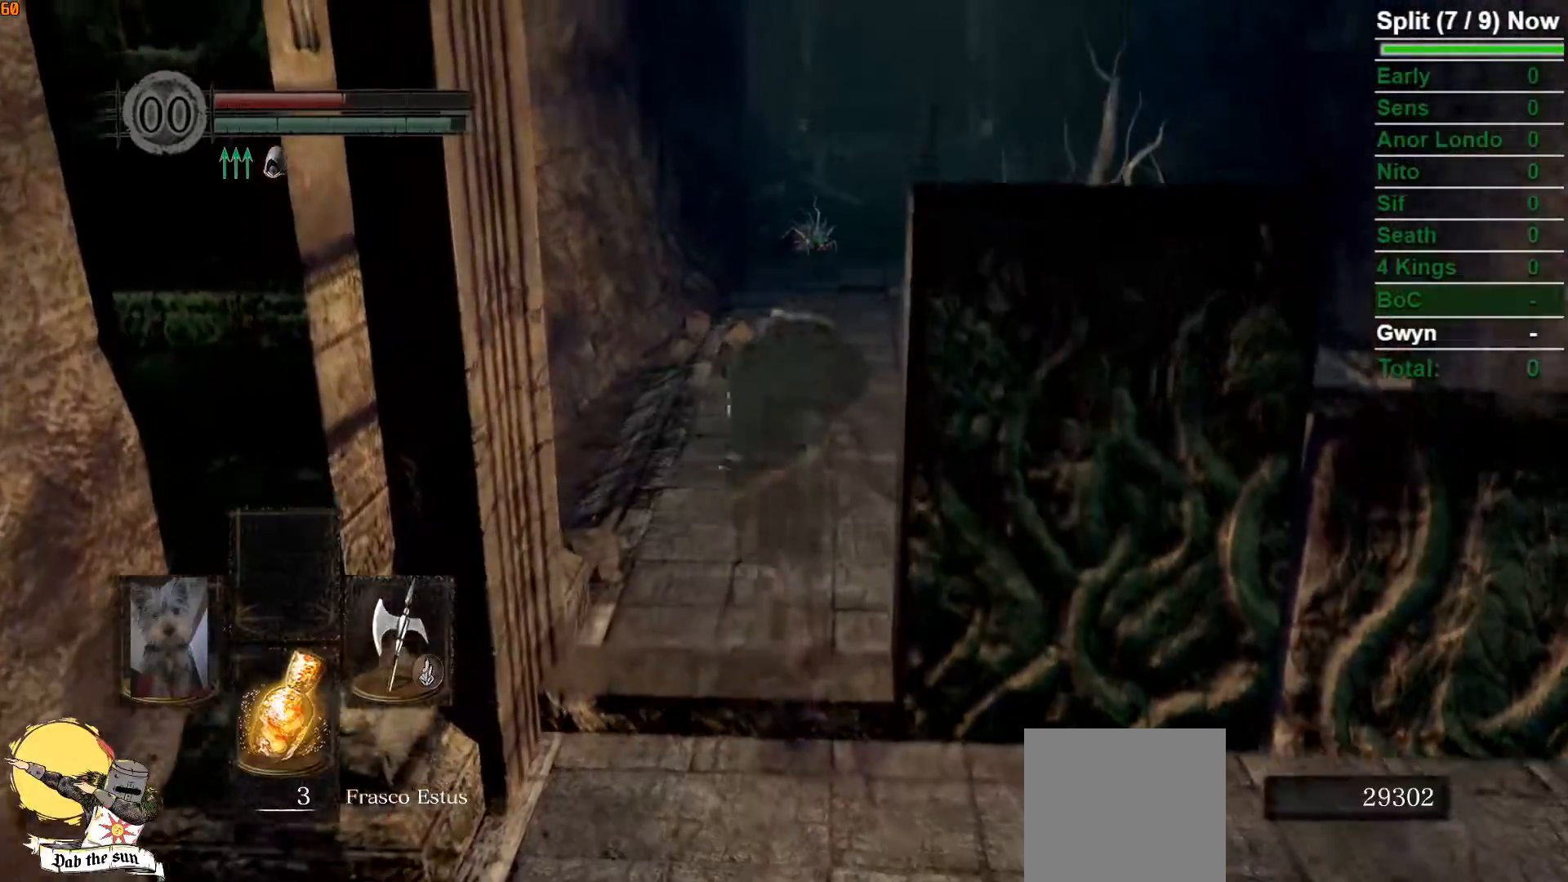
{"dt_ms": 500, "buttons": ["B"], "left_stick": "up", "right_stick": "center", "events": [[300, "right_stick", "down"], [467, "right_stick", "center"]]}
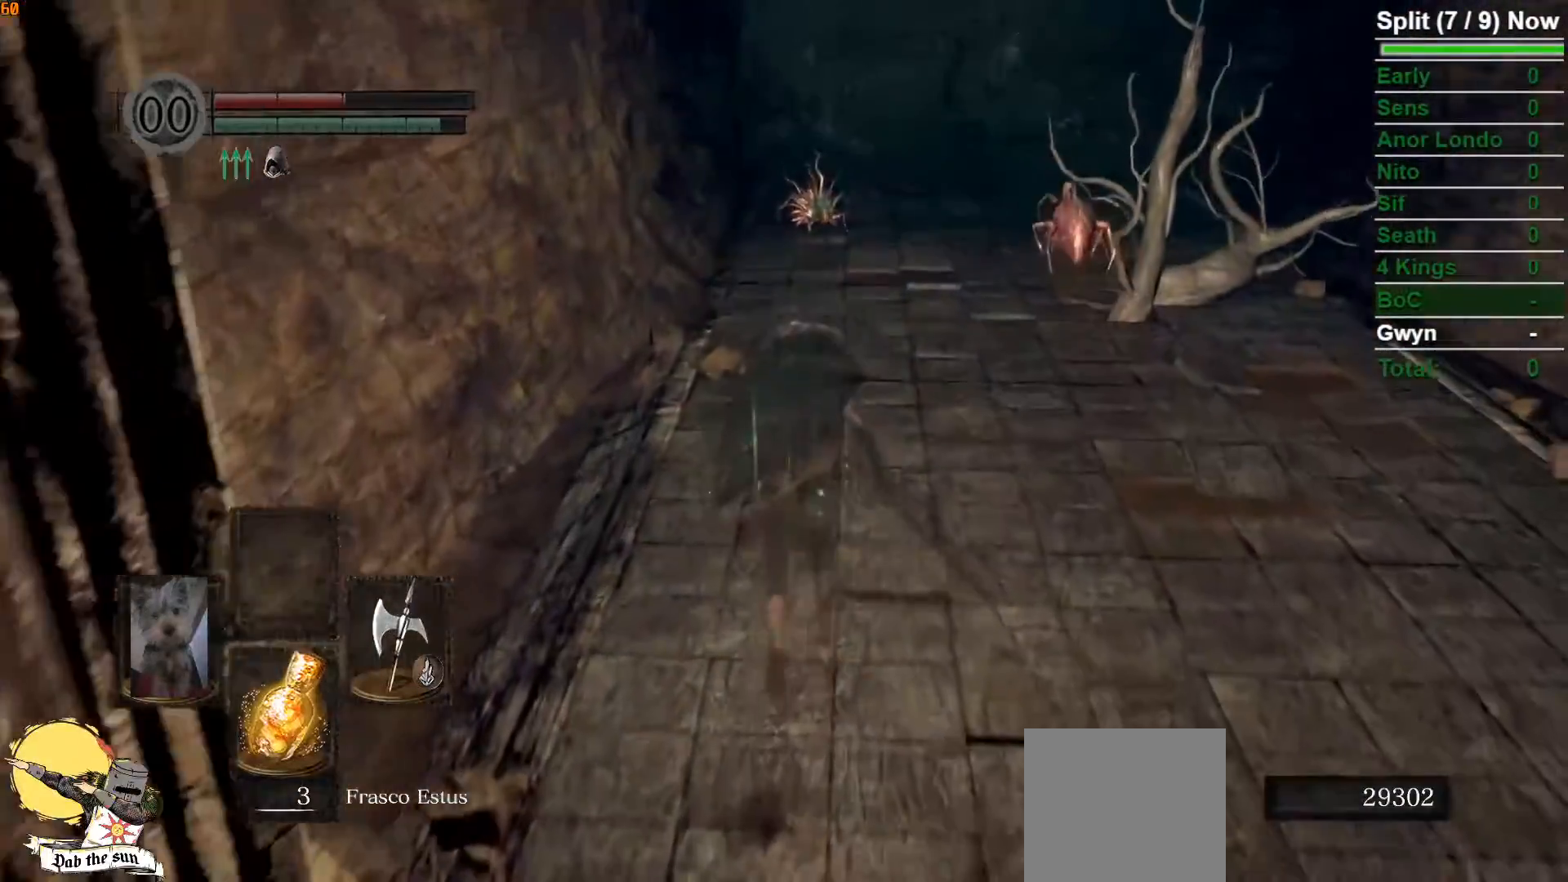
{"dt_ms": 500, "buttons": ["B"], "left_stick": "up", "right_stick": "center", "events": []}
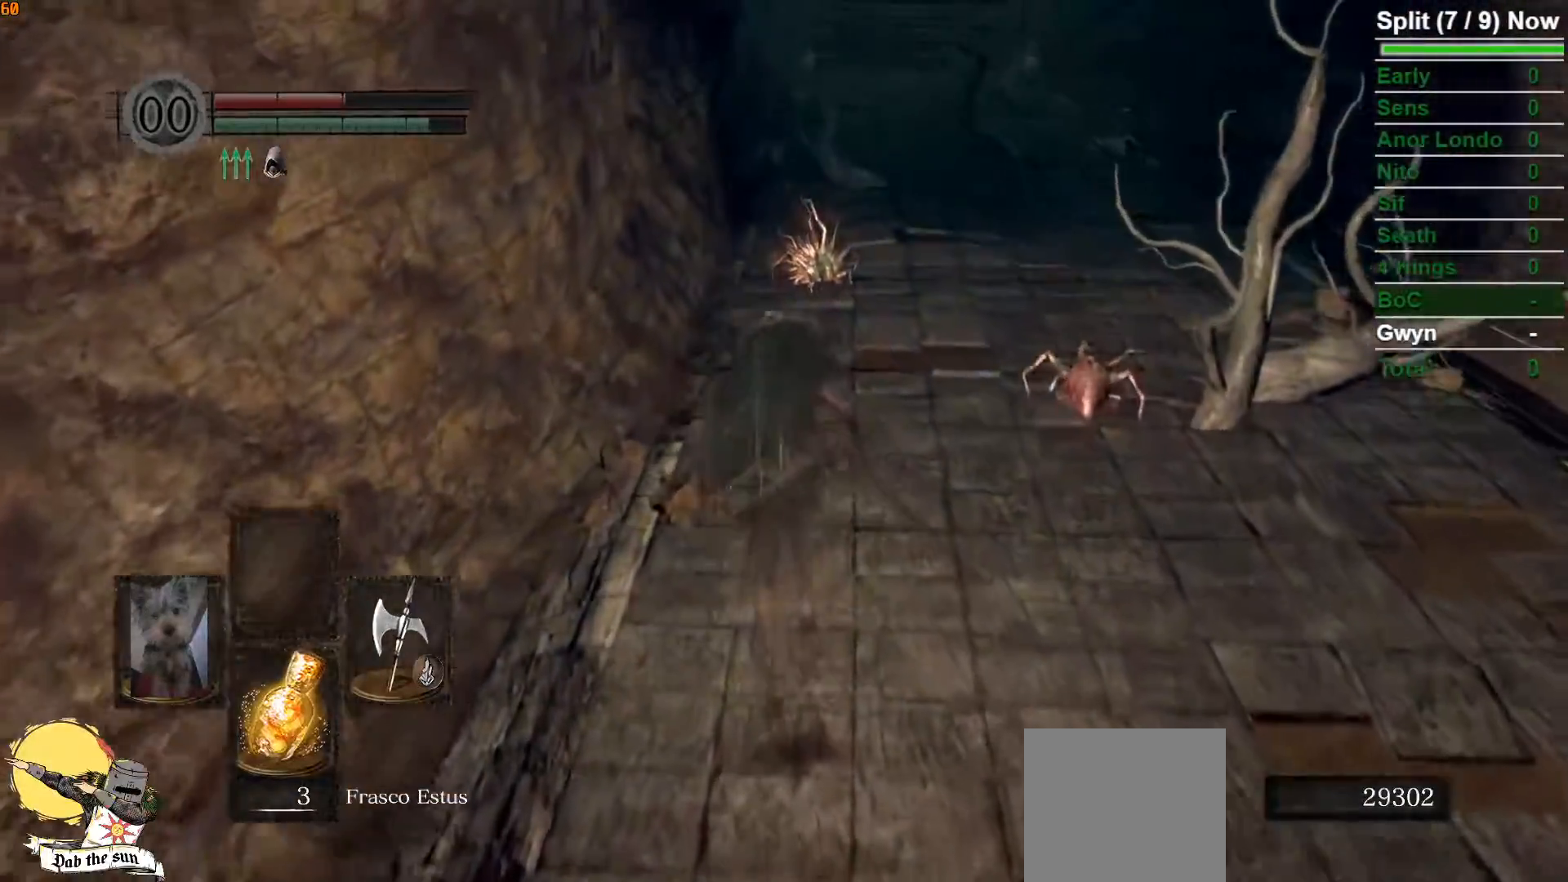
{"dt_ms": 500, "buttons": ["B"], "left_stick": "up", "right_stick": "center", "events": []}
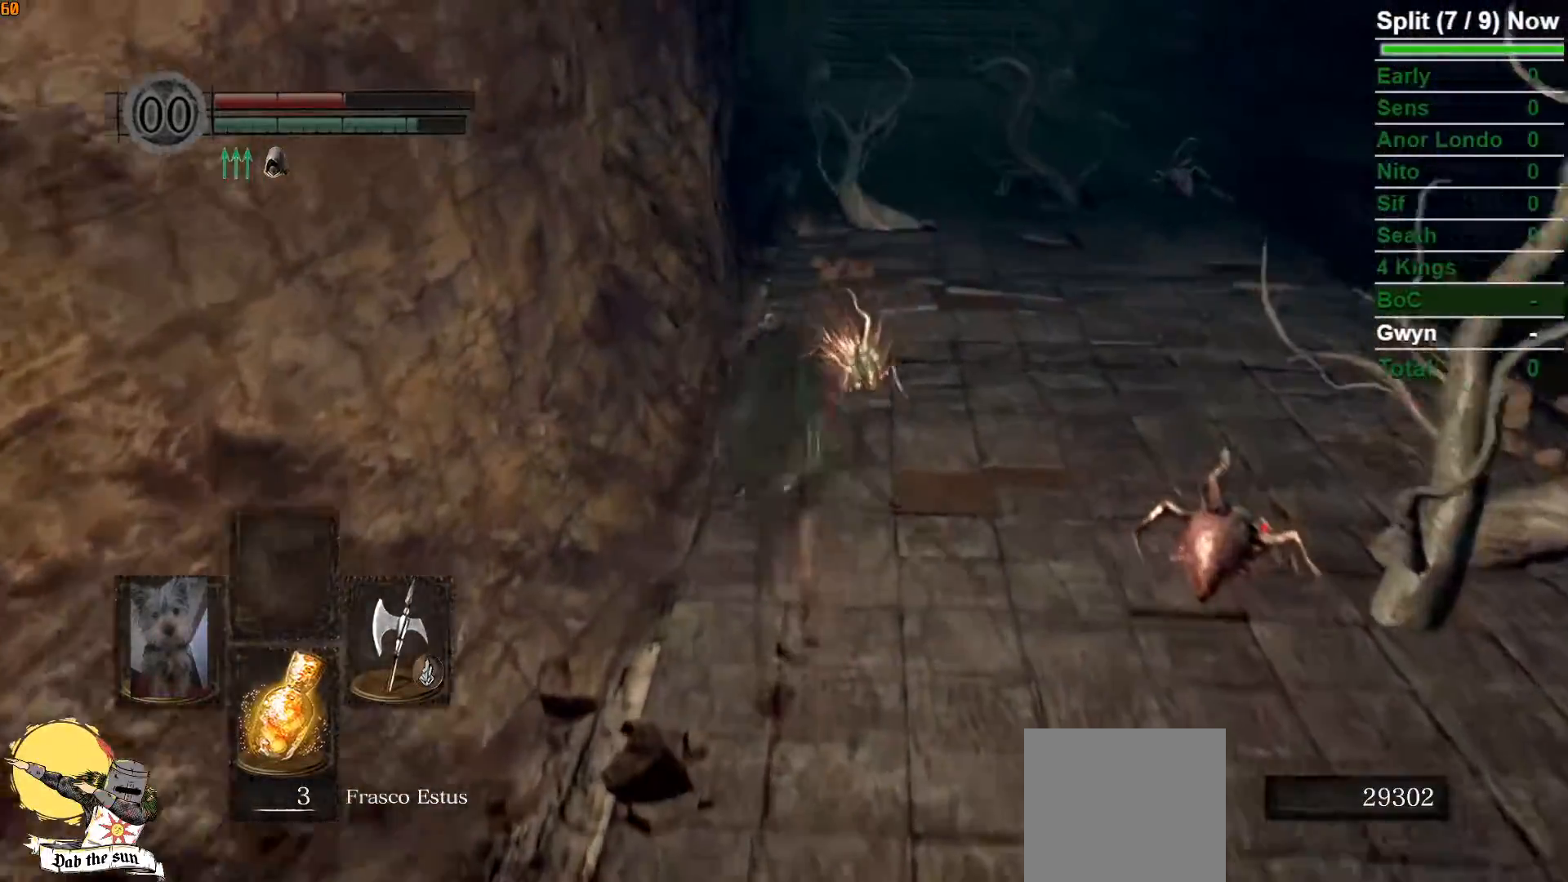
{"dt_ms": 500, "buttons": ["B"], "left_stick": "up", "right_stick": "center", "events": []}
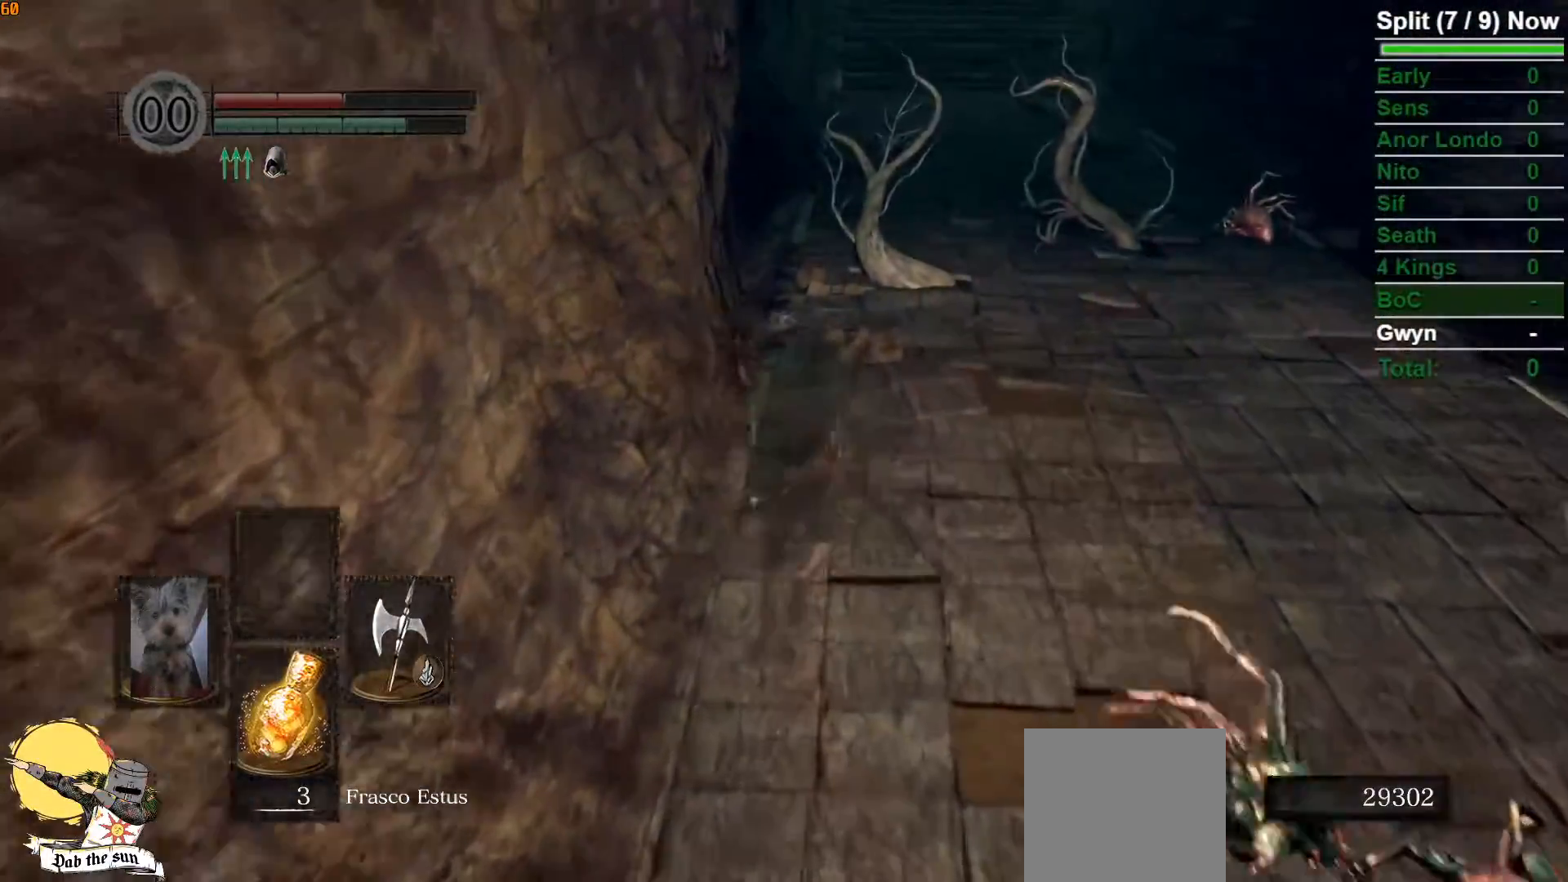
{"dt_ms": 500, "buttons": ["B"], "left_stick": "up", "right_stick": "center", "events": []}
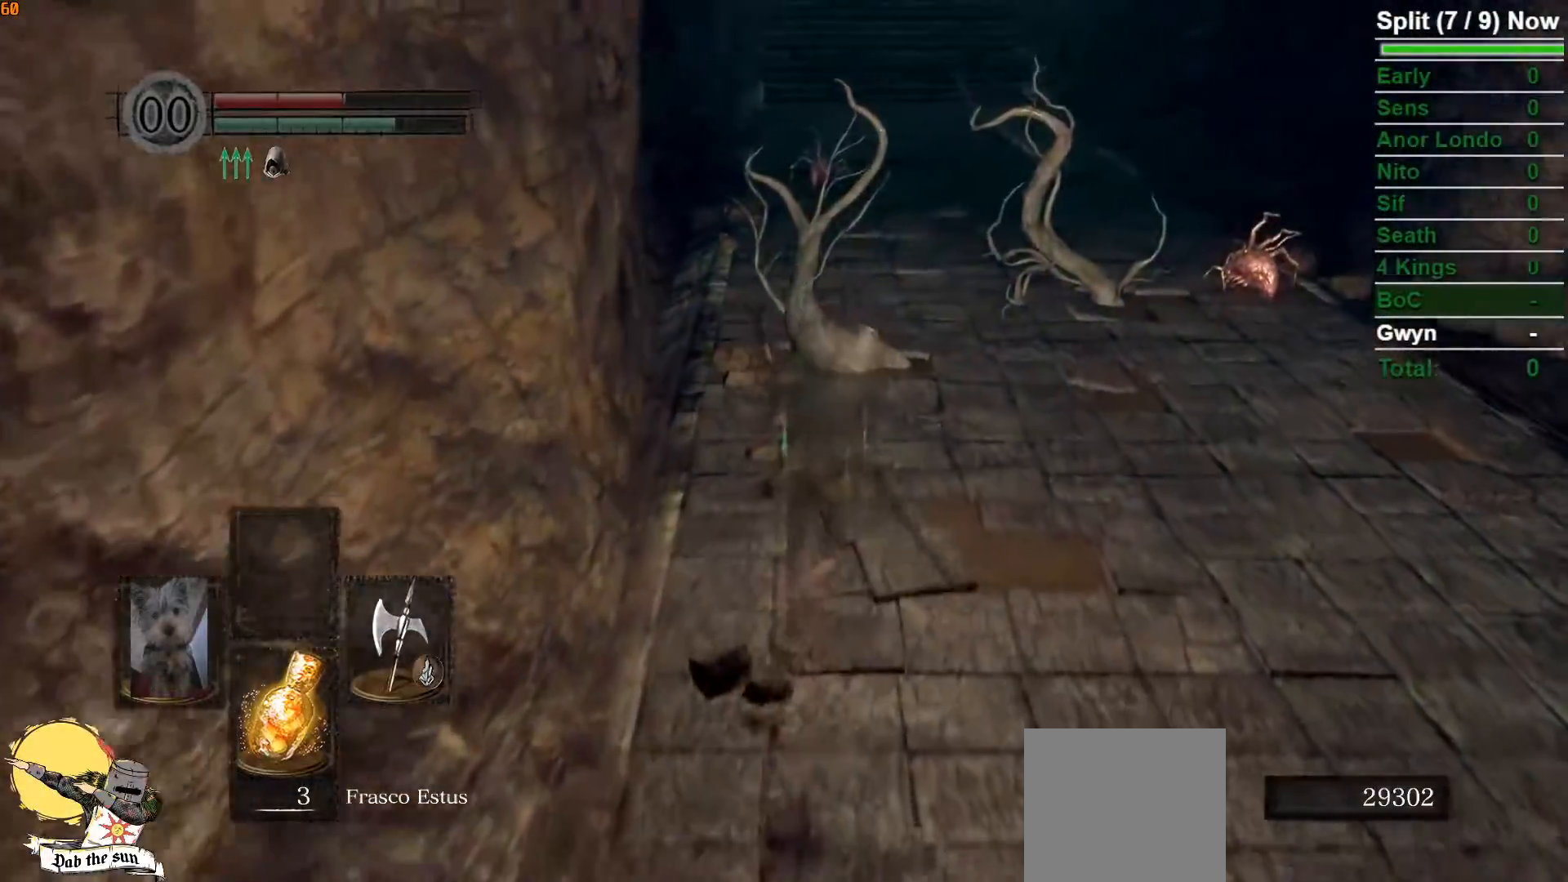
{"dt_ms": 500, "buttons": ["B"], "left_stick": "up", "right_stick": "center", "events": [[283, "right_stick", "down-left"], [433, "right_stick", "center"]]}
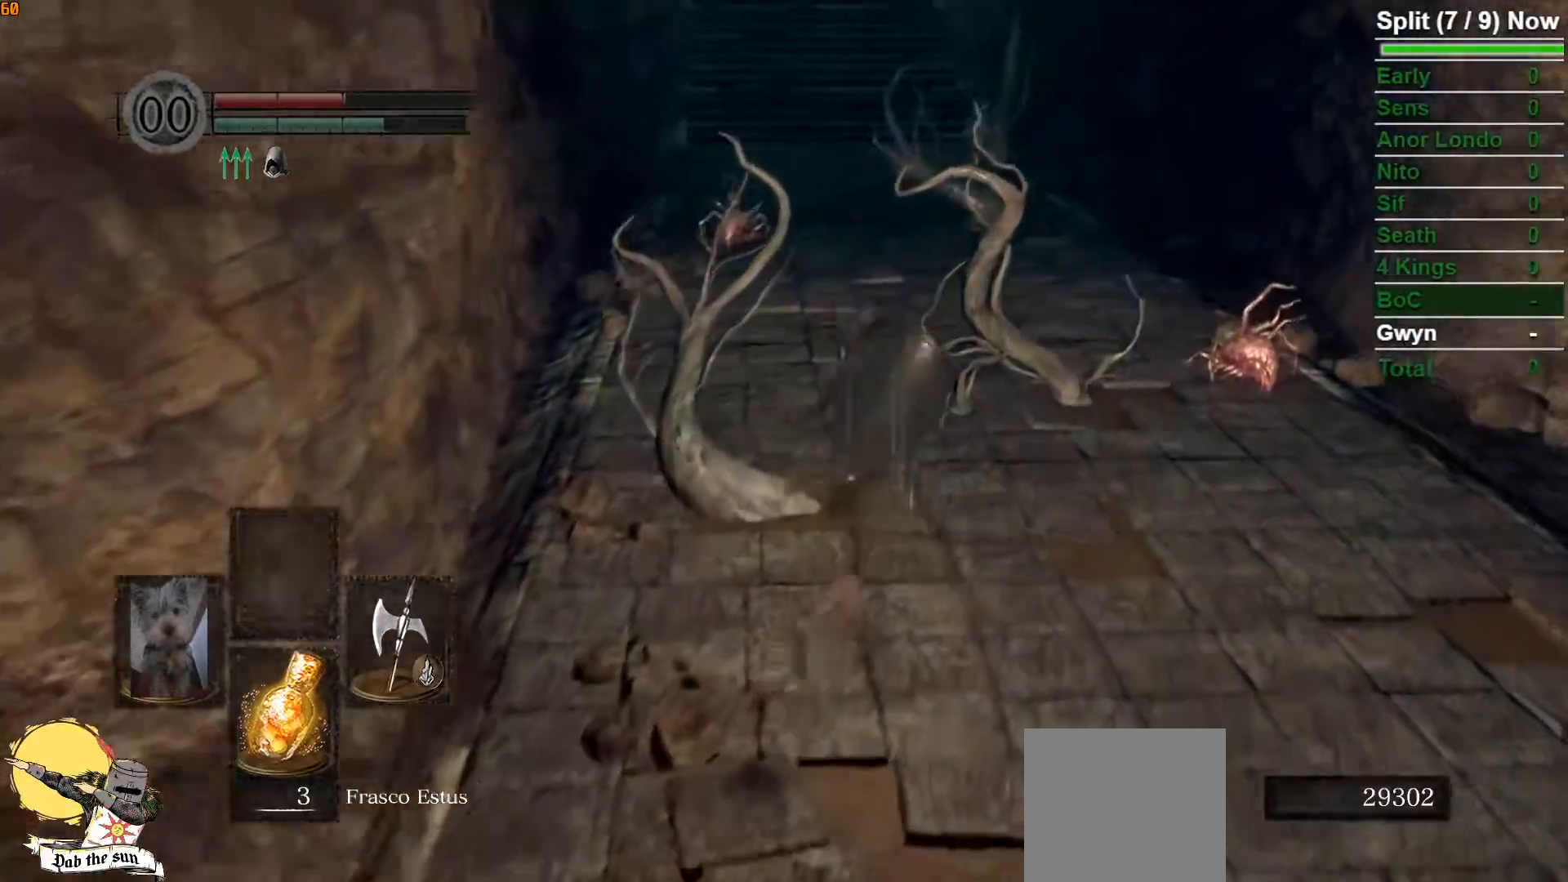
{"dt_ms": 500, "buttons": ["B"], "left_stick": "up", "right_stick": "center", "events": [[200, "right_stick", "left"], [400, "right_stick", "center"]]}
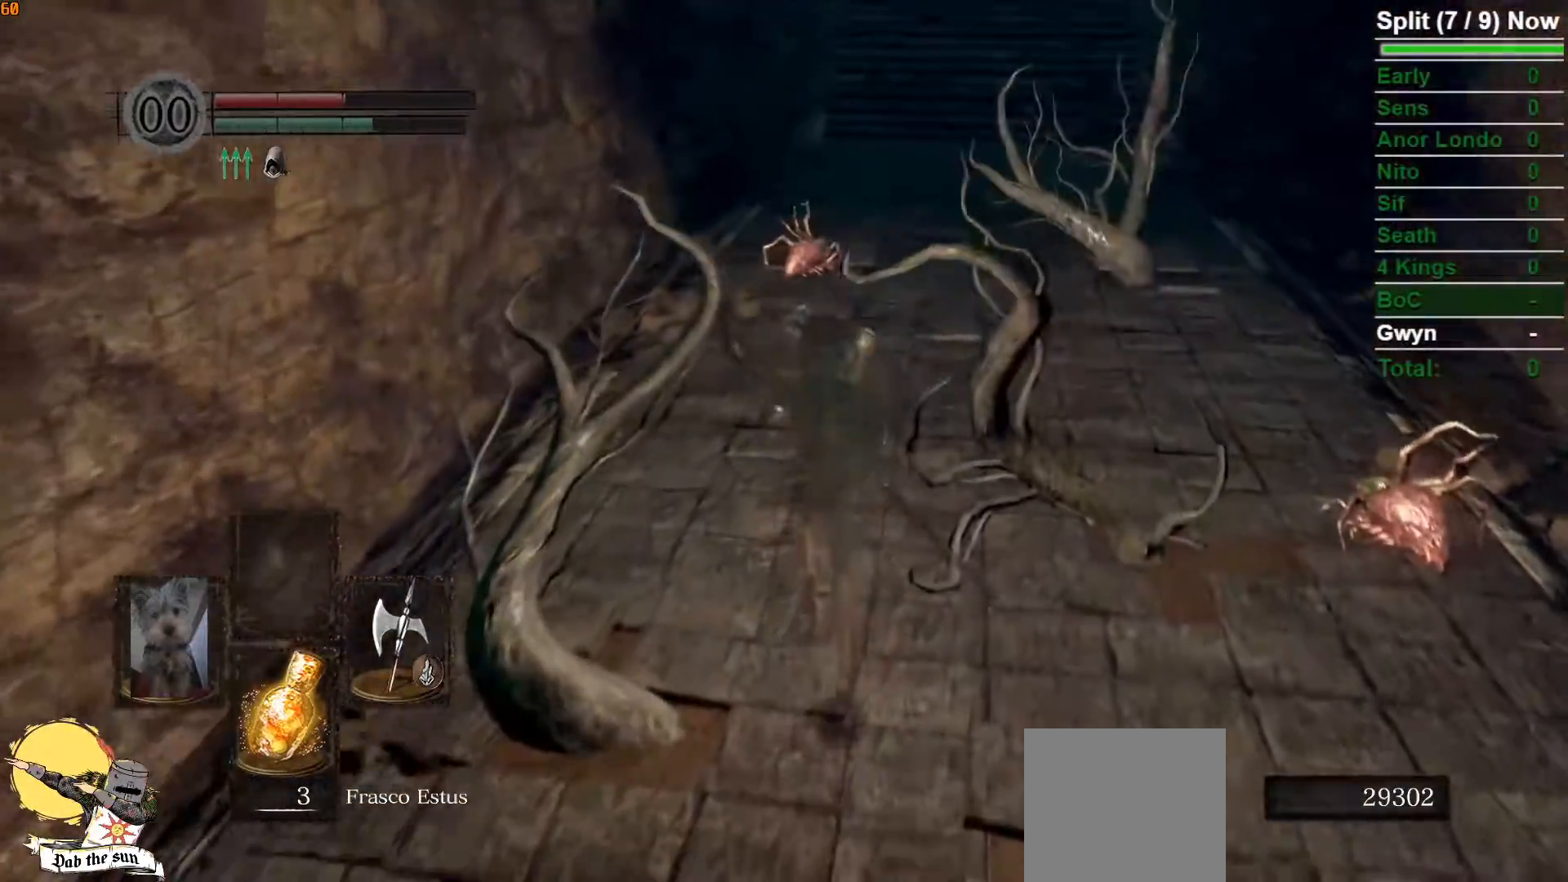
{"dt_ms": 500, "buttons": ["B"], "left_stick": "up", "right_stick": "center", "events": []}
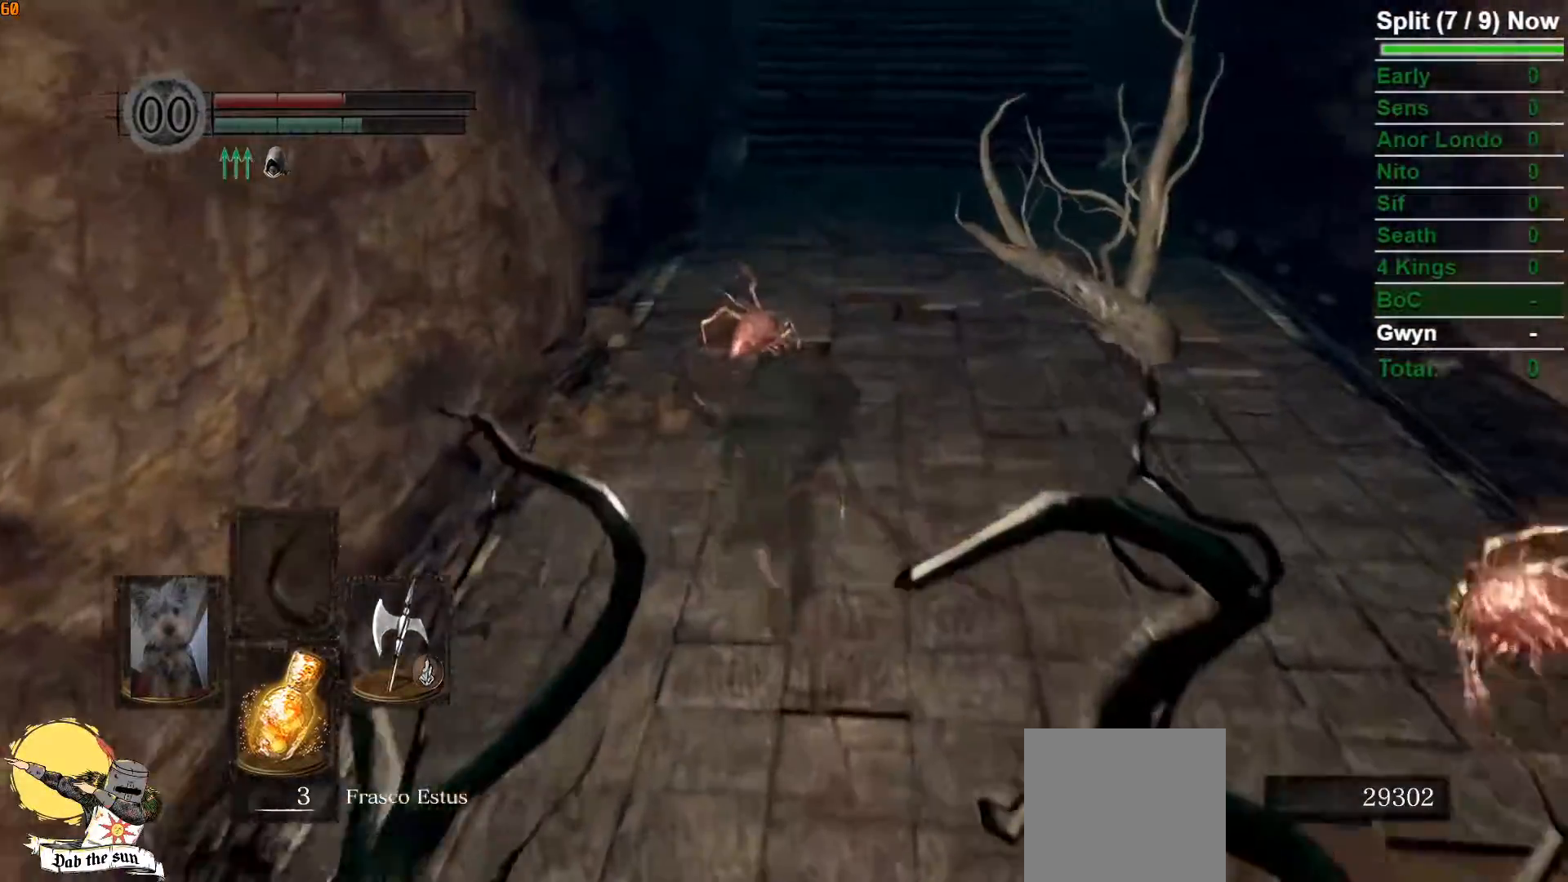
{"dt_ms": 500, "buttons": ["B"], "left_stick": "up", "right_stick": "down-right", "events": [[467, "right_stick", "down-right"]]}
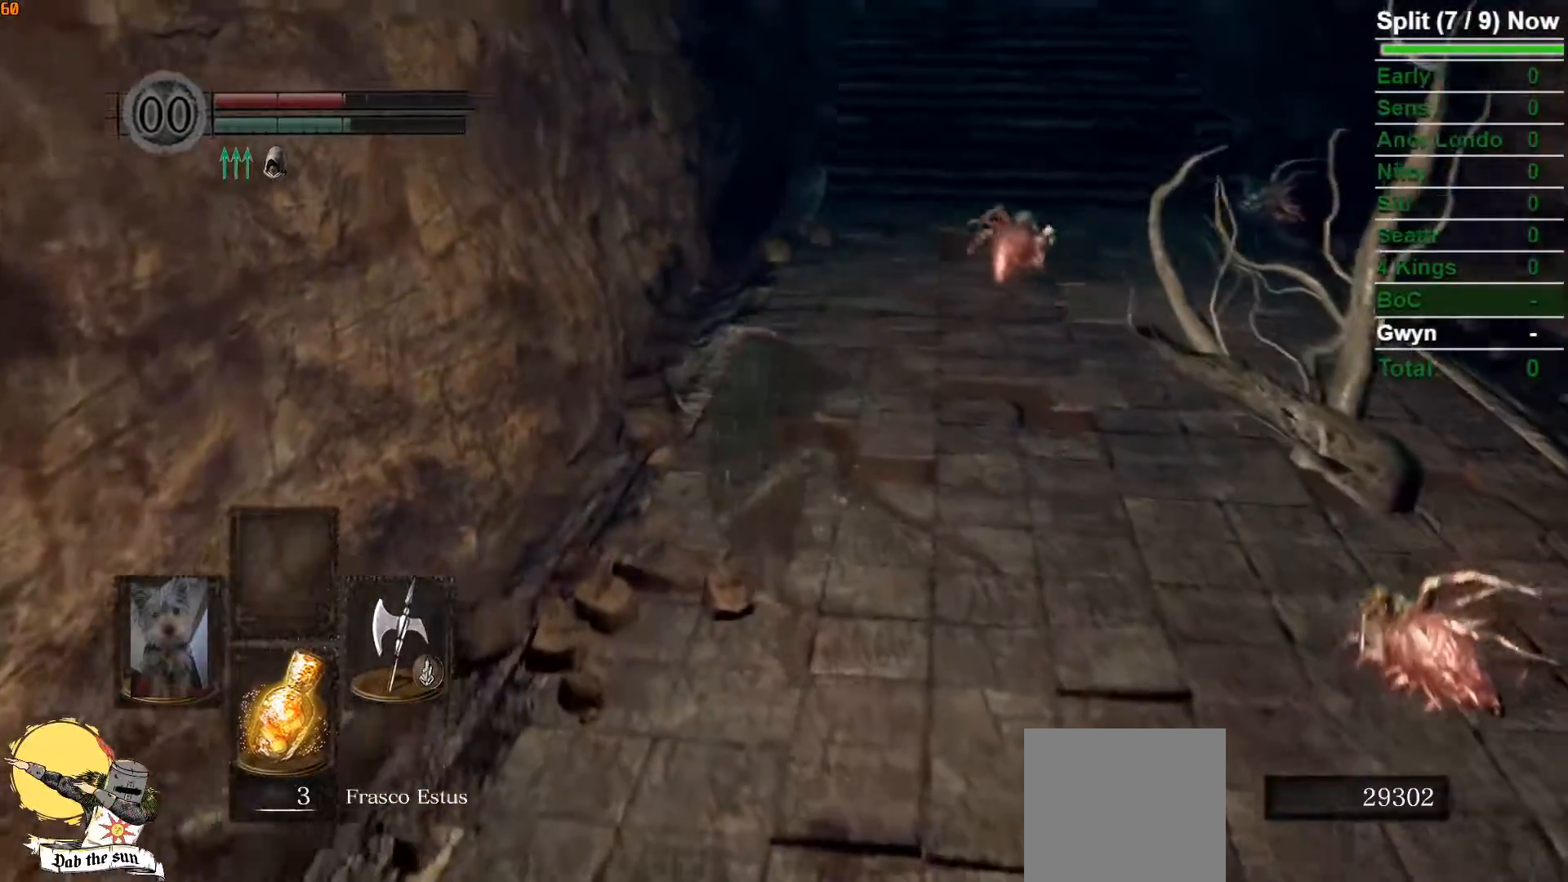
{"dt_ms": 500, "buttons": ["B"], "left_stick": "up", "right_stick": "center", "events": [[133, "right_stick", "center"]]}
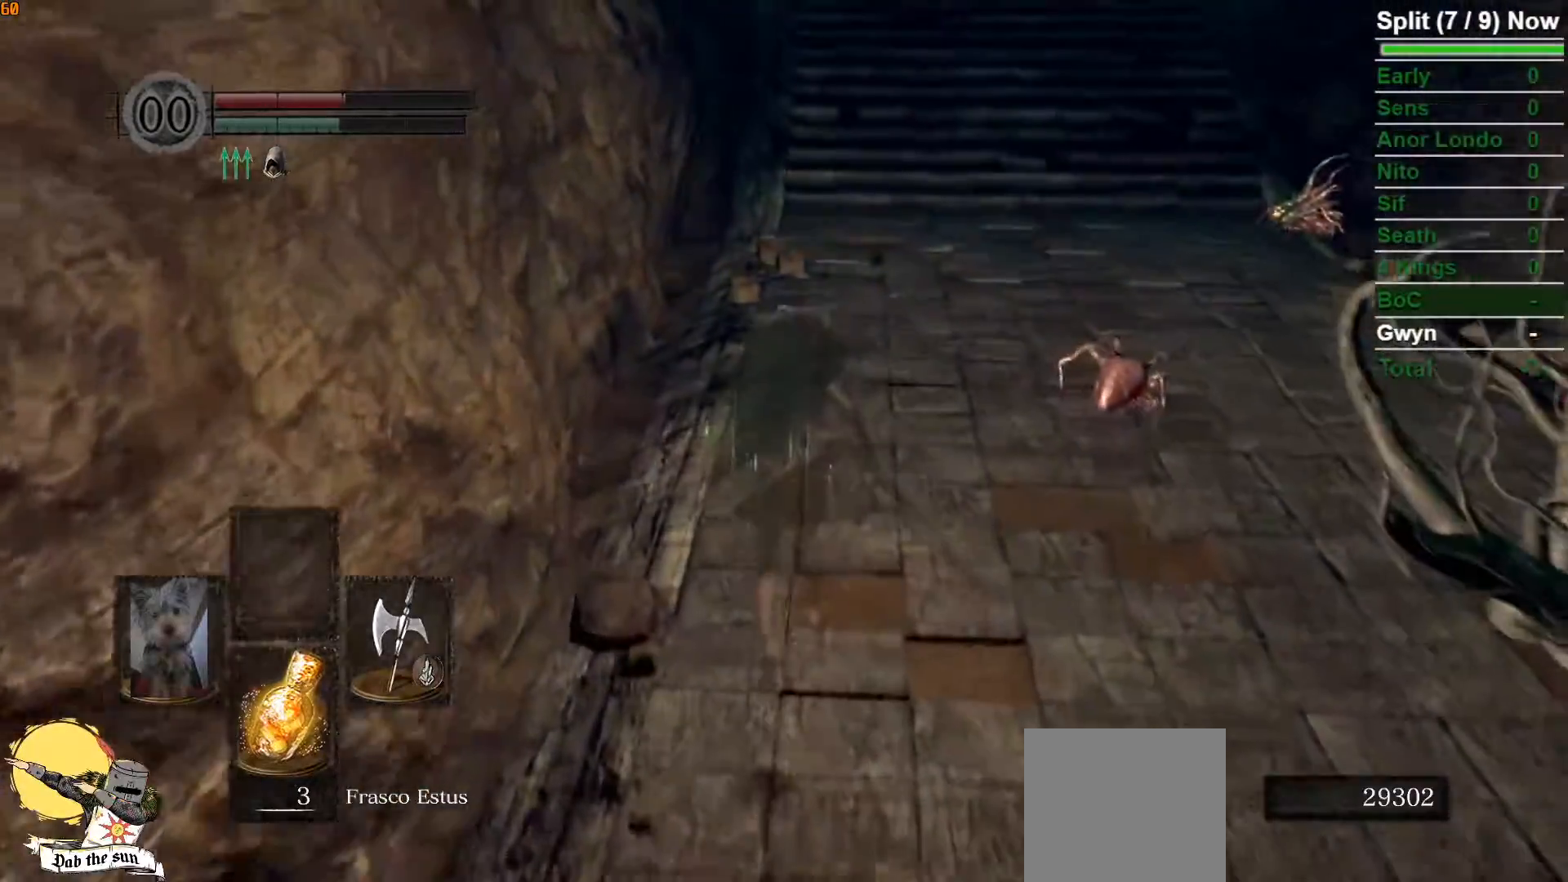
{"dt_ms": 500, "buttons": ["B"], "left_stick": "up", "right_stick": "center", "events": [[50, "right_stick", "up"], [200, "right_stick", "center"]]}
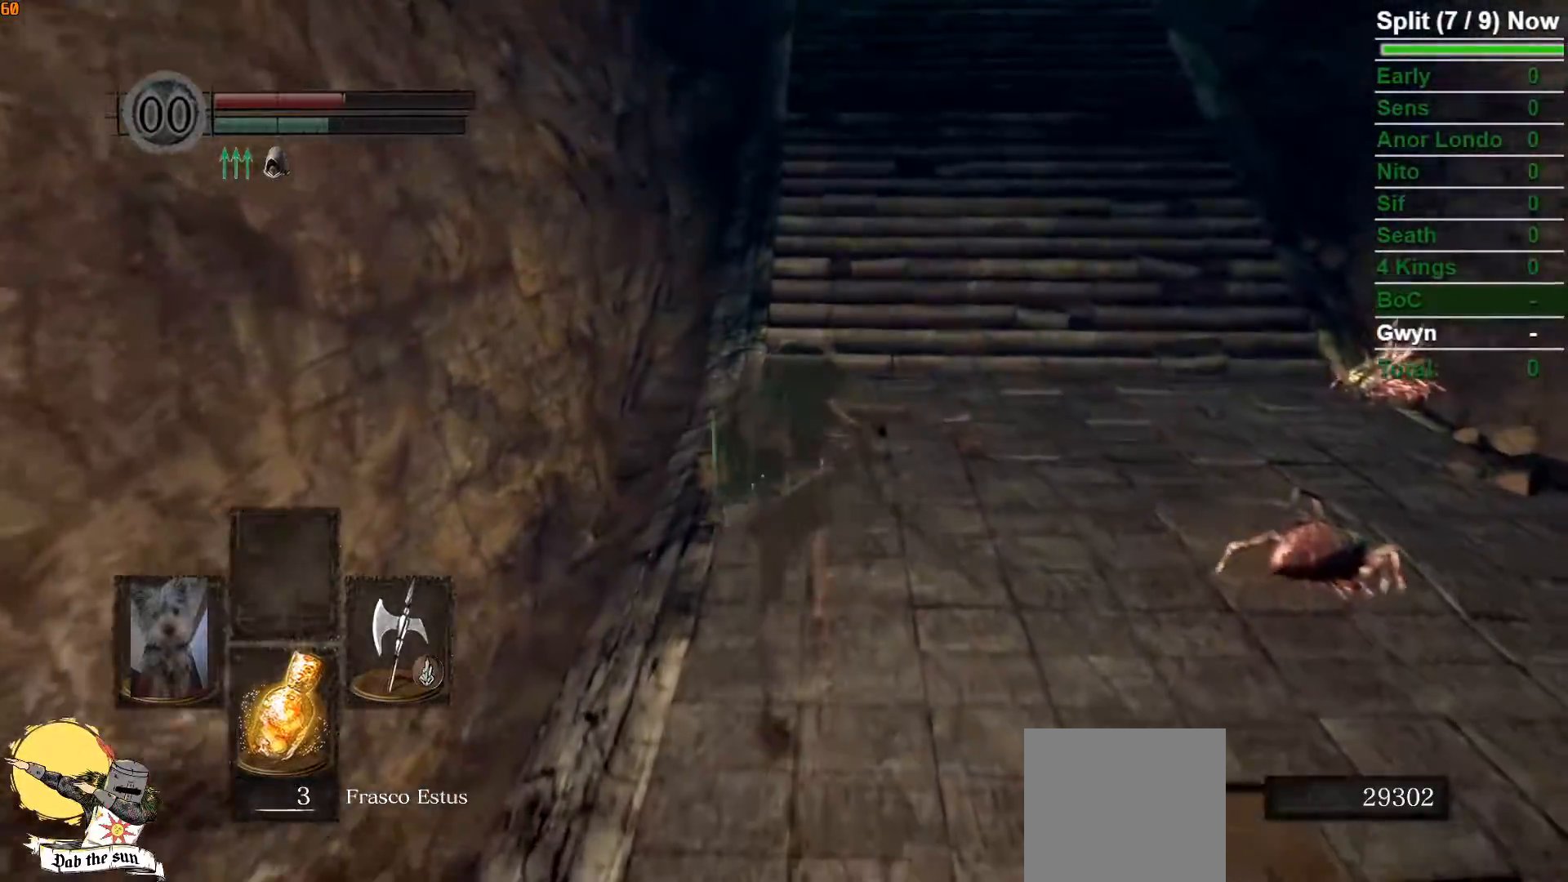
{"dt_ms": 1000, "buttons": ["B"], "left_stick": "up", "right_stick": "center"}